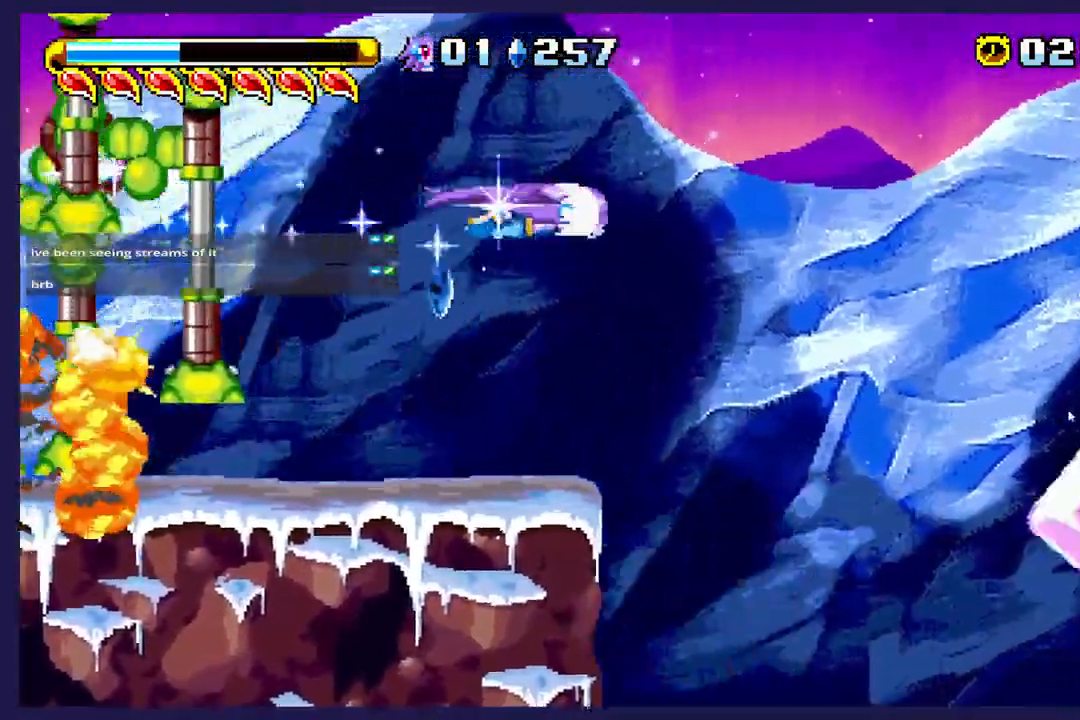
Gameplay with a controller (Xbox layout); each line is a JSON object with the inputs held at the frame after it. "events" lists button and stick changes between this image and that frame as [ms after this image, input, new state], when the widget could be followed in between. Not read: right_stick.
{"buttons": ["DPAD_RIGHT"], "left_stick": "center", "events": []}
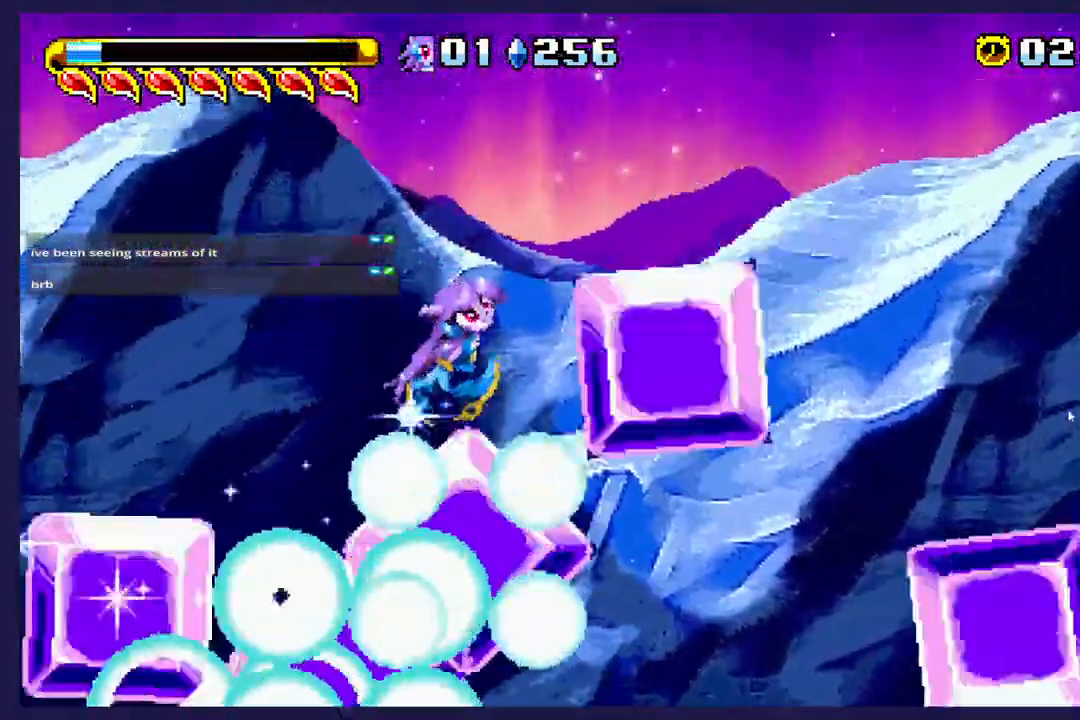
{"buttons": ["DPAD_RIGHT"], "left_stick": "center", "events": []}
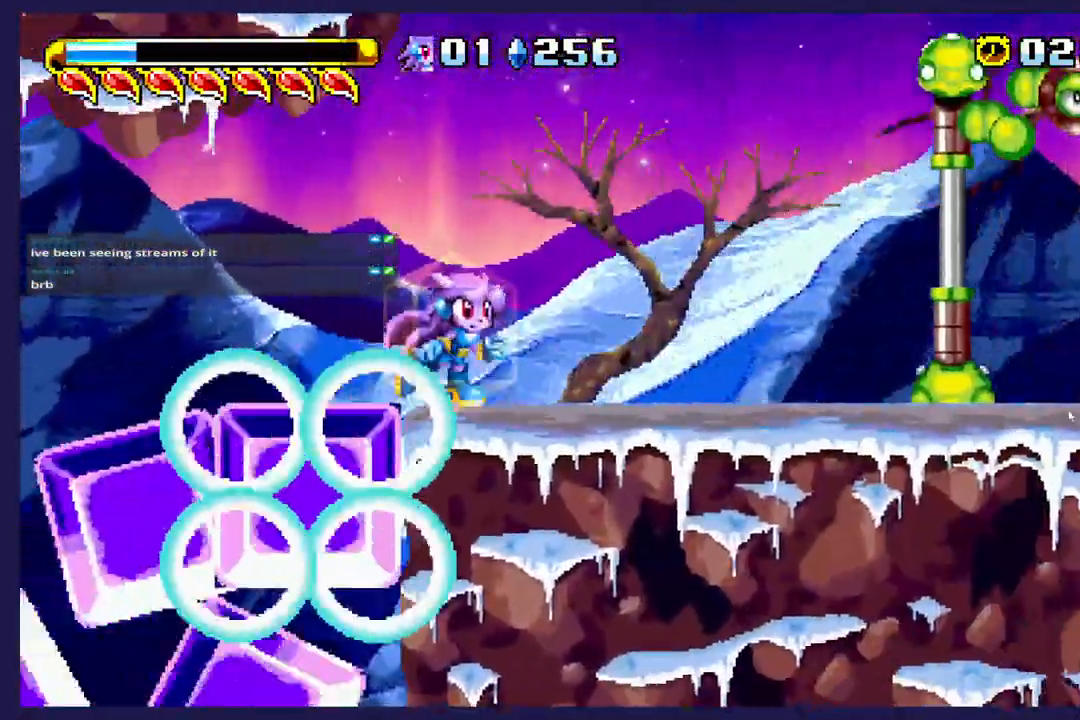
{"buttons": ["DPAD_RIGHT"], "left_stick": "center", "events": []}
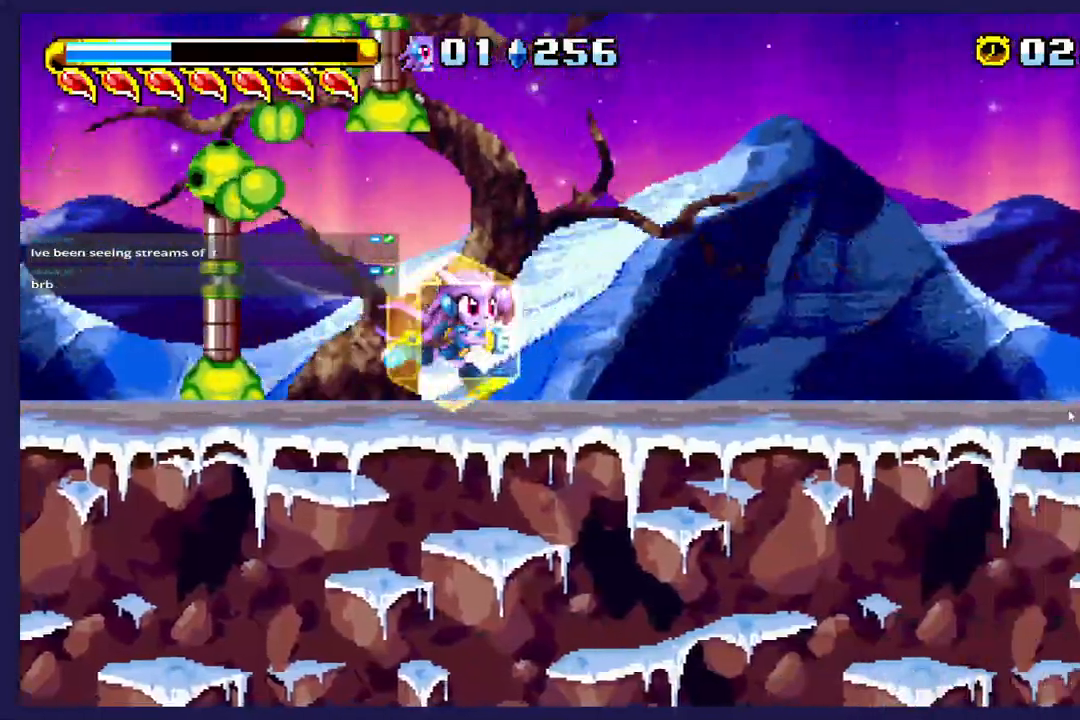
{"buttons": ["DPAD_RIGHT"], "left_stick": "center", "events": []}
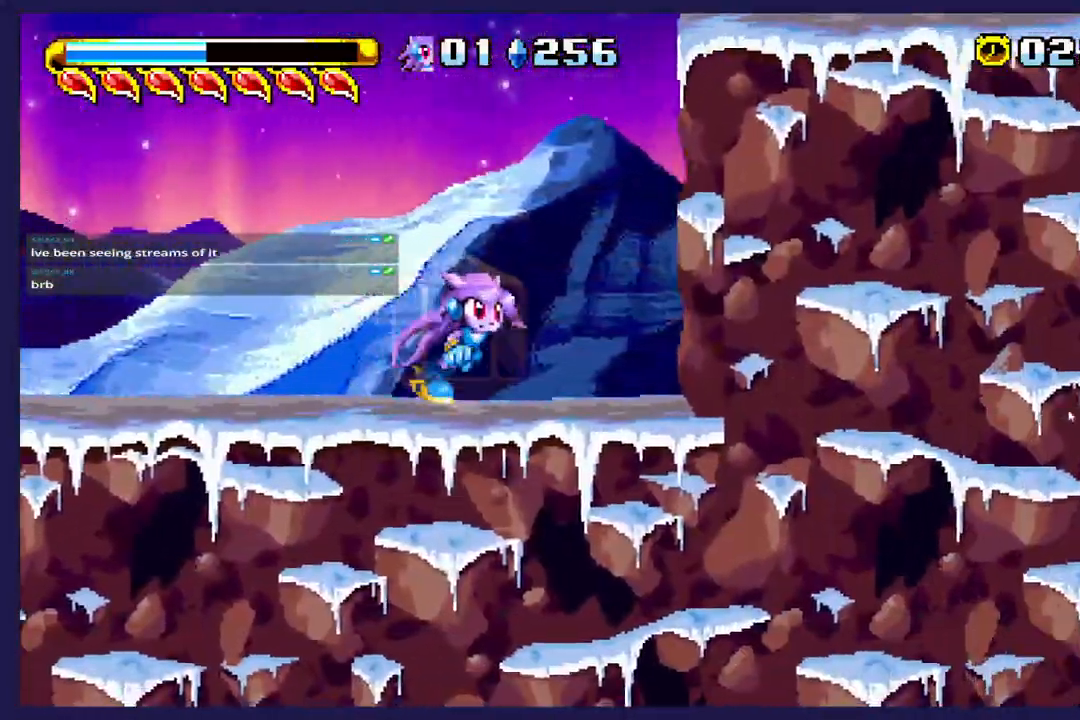
{"buttons": ["A", "DPAD_RIGHT"], "left_stick": "center", "events": [[200, "A", "down"]]}
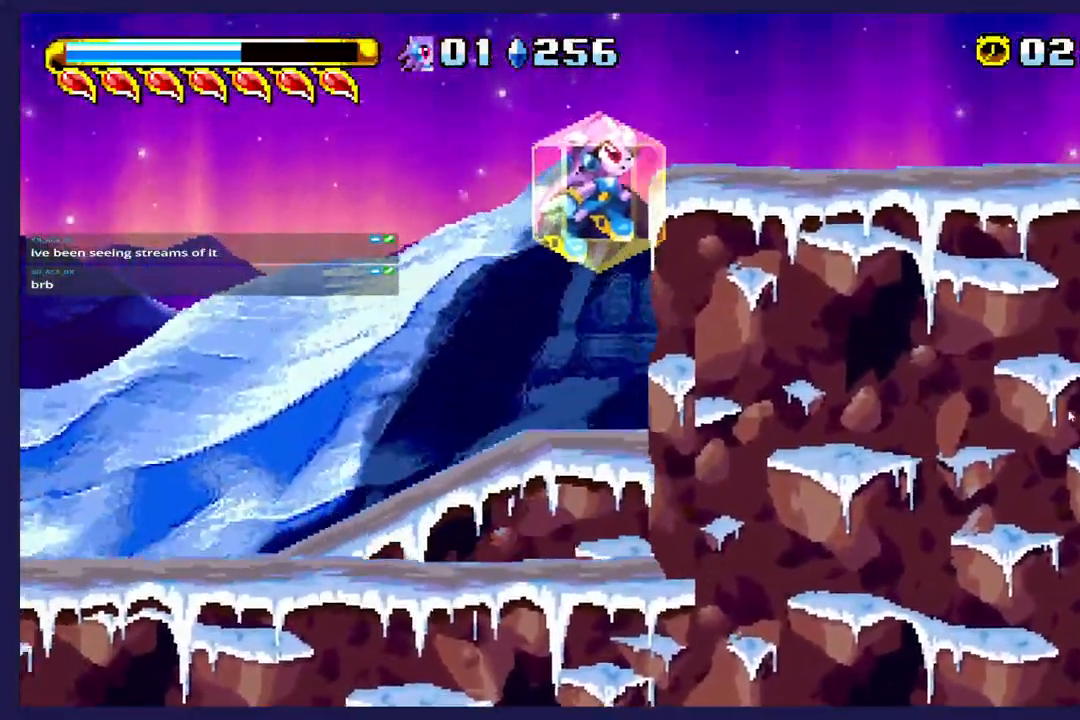
{"buttons": ["DPAD_RIGHT"], "left_stick": "center", "events": [[117, "A", "up"]]}
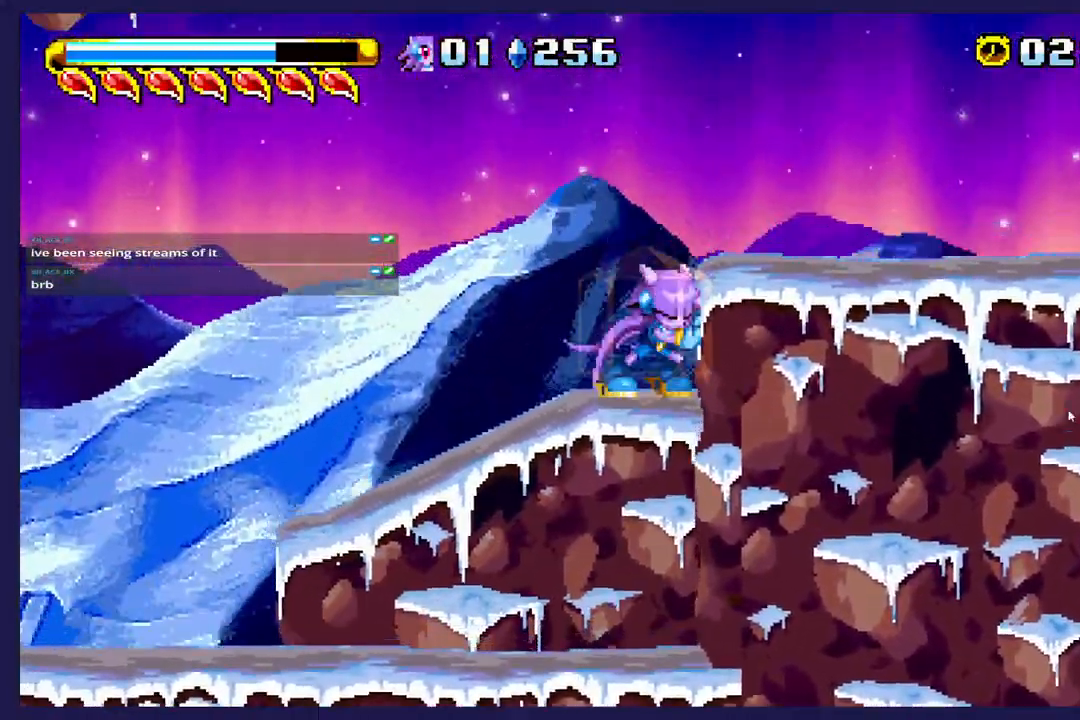
{"buttons": ["DPAD_RIGHT"], "left_stick": "center", "events": [[117, "A", "down"], [250, "A", "up"]]}
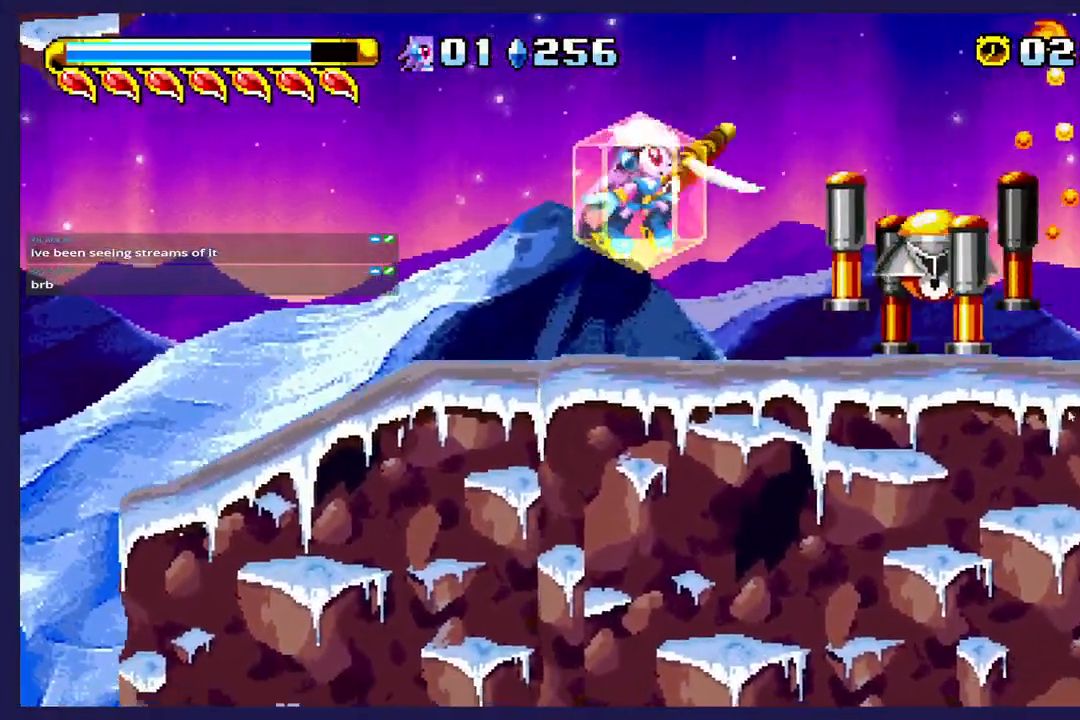
{"buttons": ["DPAD_RIGHT"], "left_stick": "center", "events": [[150, "A", "down"], [317, "A", "up"]]}
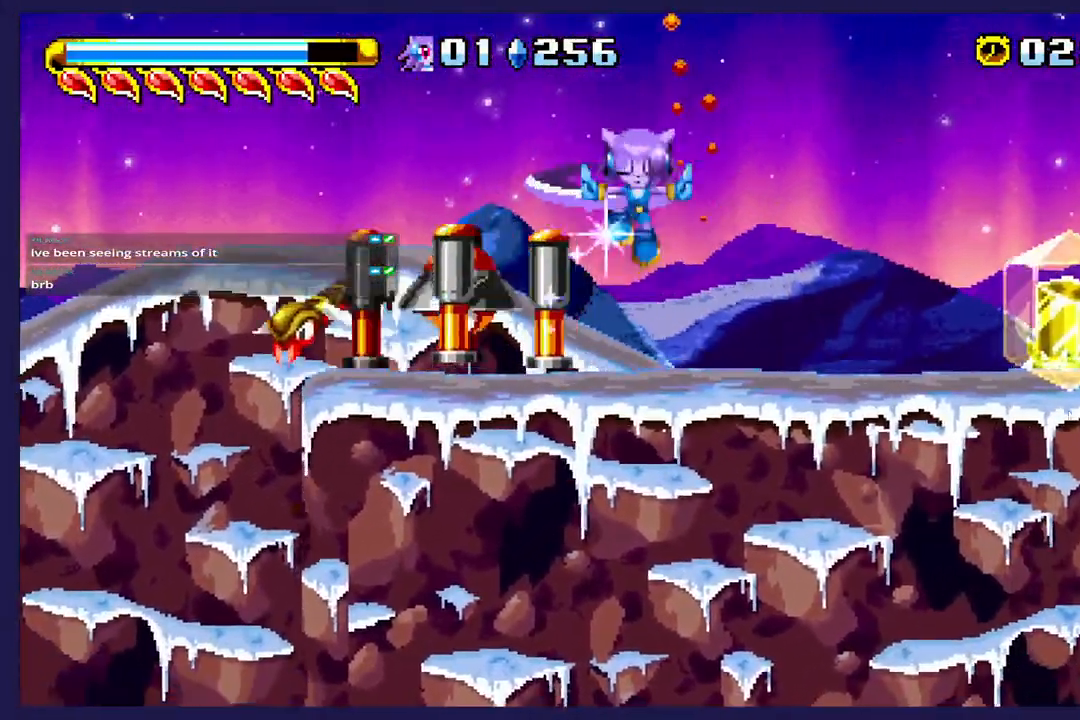
{"buttons": ["DPAD_LEFT"], "left_stick": "center", "events": [[350, "DPAD_RIGHT", "up"], [417, "DPAD_LEFT", "down"]]}
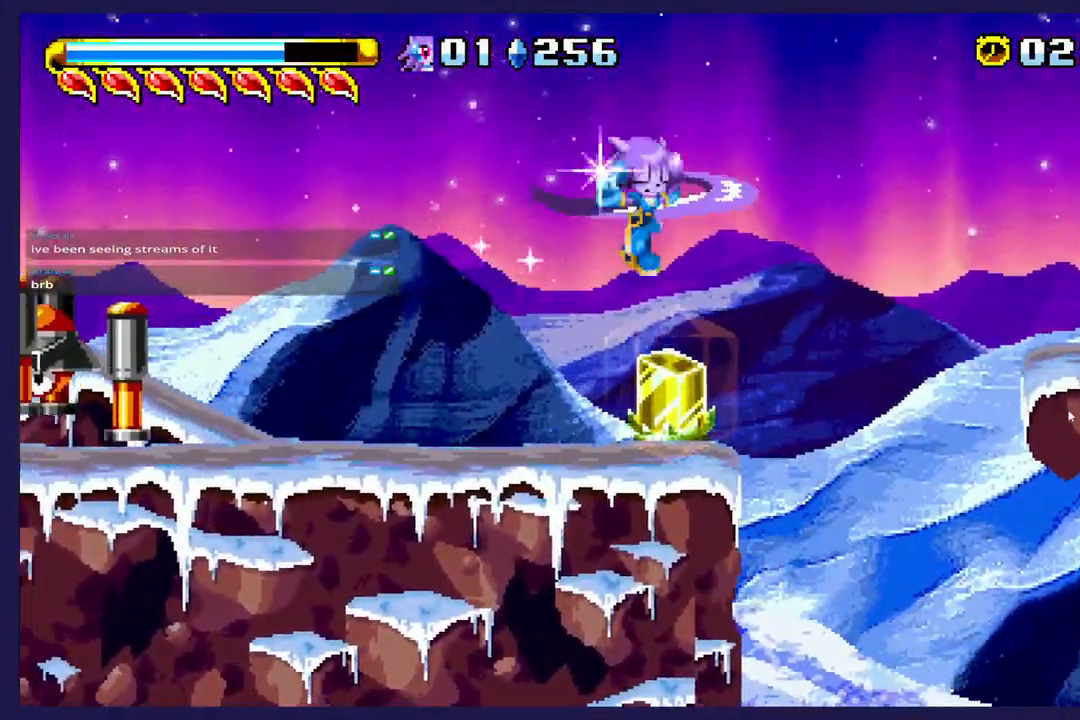
{"buttons": ["X", "DPAD_RIGHT"], "left_stick": "center", "events": [[250, "DPAD_LEFT", "up"], [350, "DPAD_RIGHT", "down"], [467, "X", "down"]]}
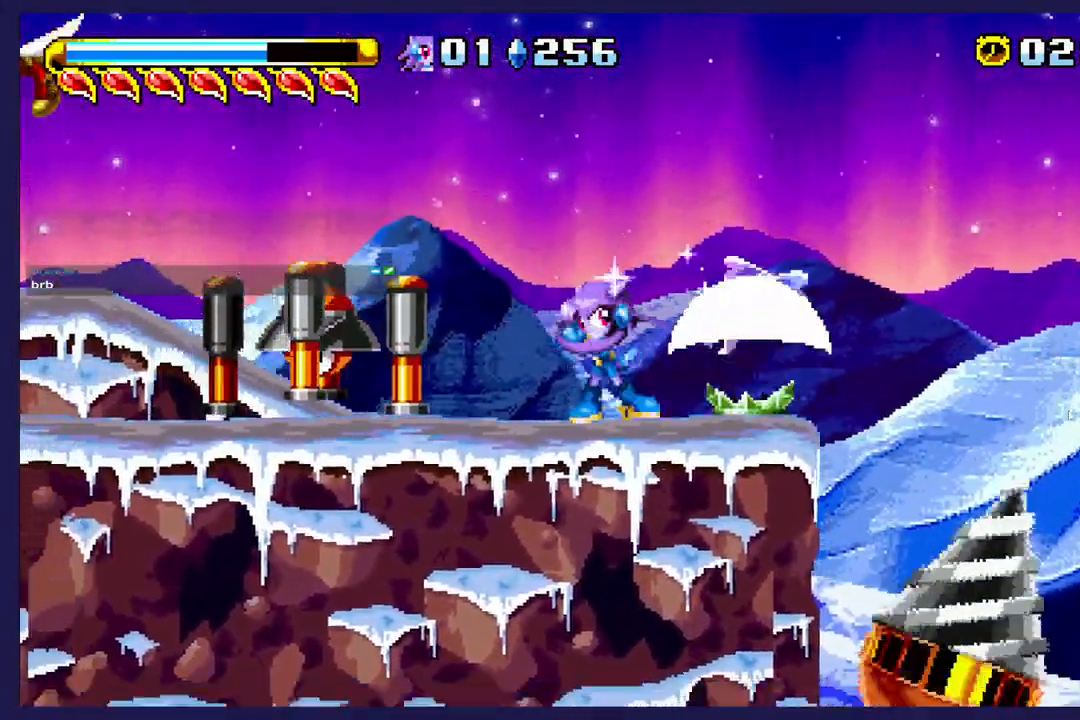
{"buttons": ["A", "DPAD_RIGHT"], "left_stick": "center"}
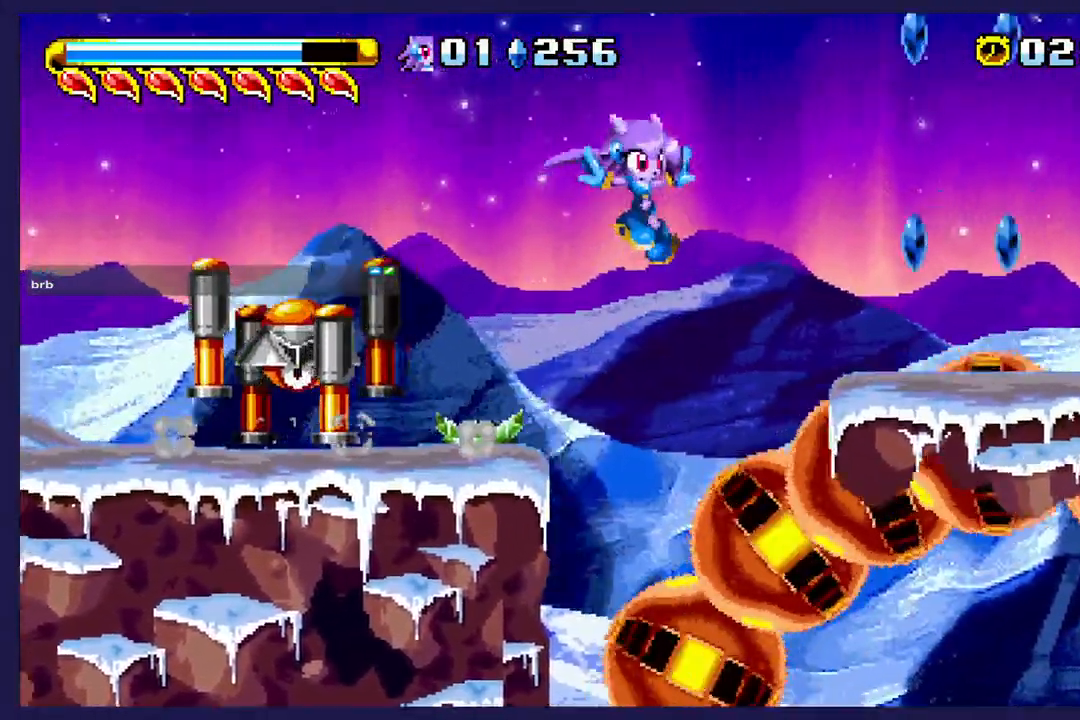
{"buttons": ["DPAD_RIGHT"], "left_stick": "center", "events": [[250, "A", "up"], [250, "X", "down"], [350, "X", "up"]]}
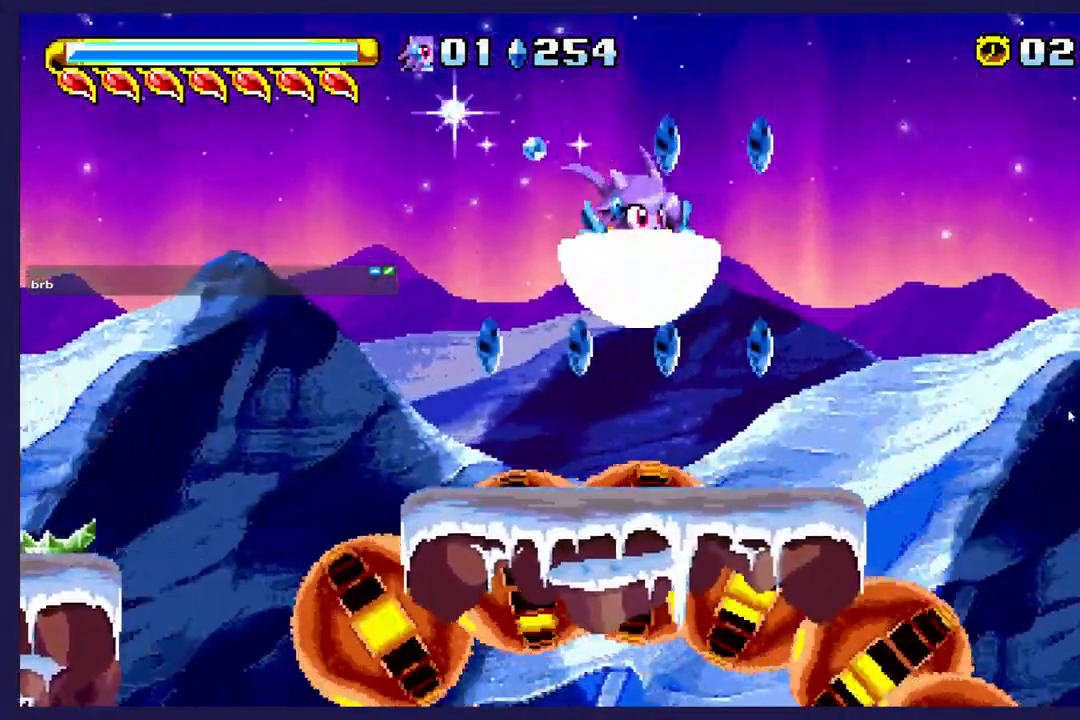
{"buttons": ["A", "DPAD_RIGHT"], "left_stick": "center", "events": [[33, "DPAD_RIGHT", "up"], [67, "DPAD_LEFT", "down"], [300, "DPAD_LEFT", "up"], [333, "DPAD_RIGHT", "down"], [450, "A", "down"]]}
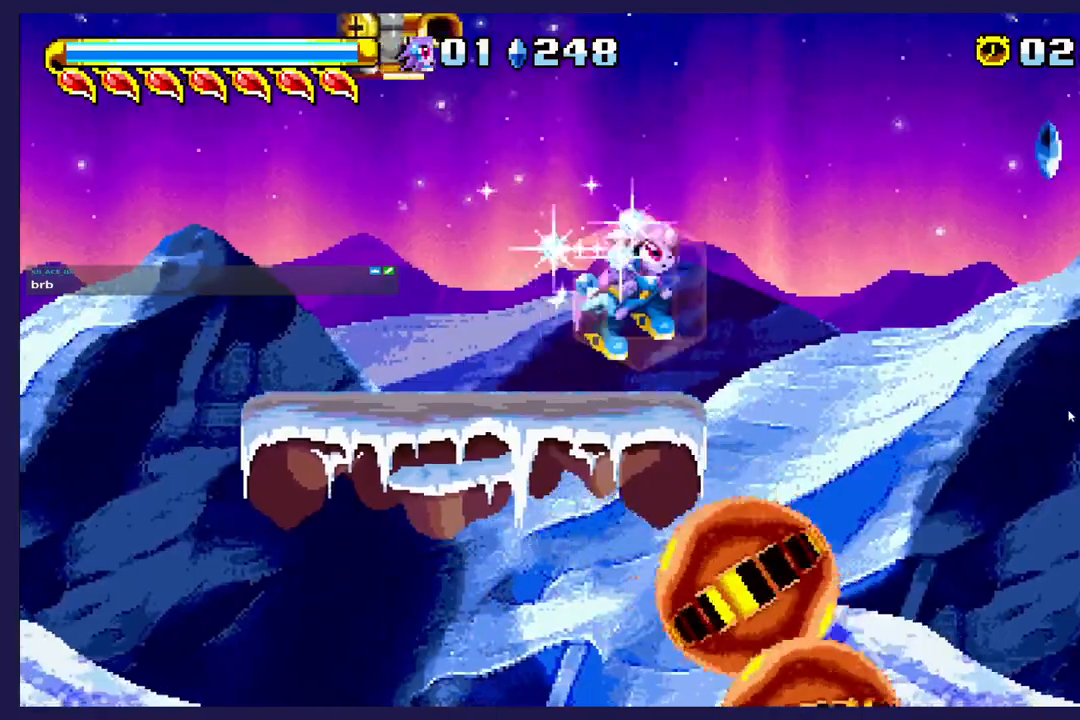
{"buttons": ["DPAD_RIGHT"], "left_stick": "center", "events": [[400, "A", "up"]]}
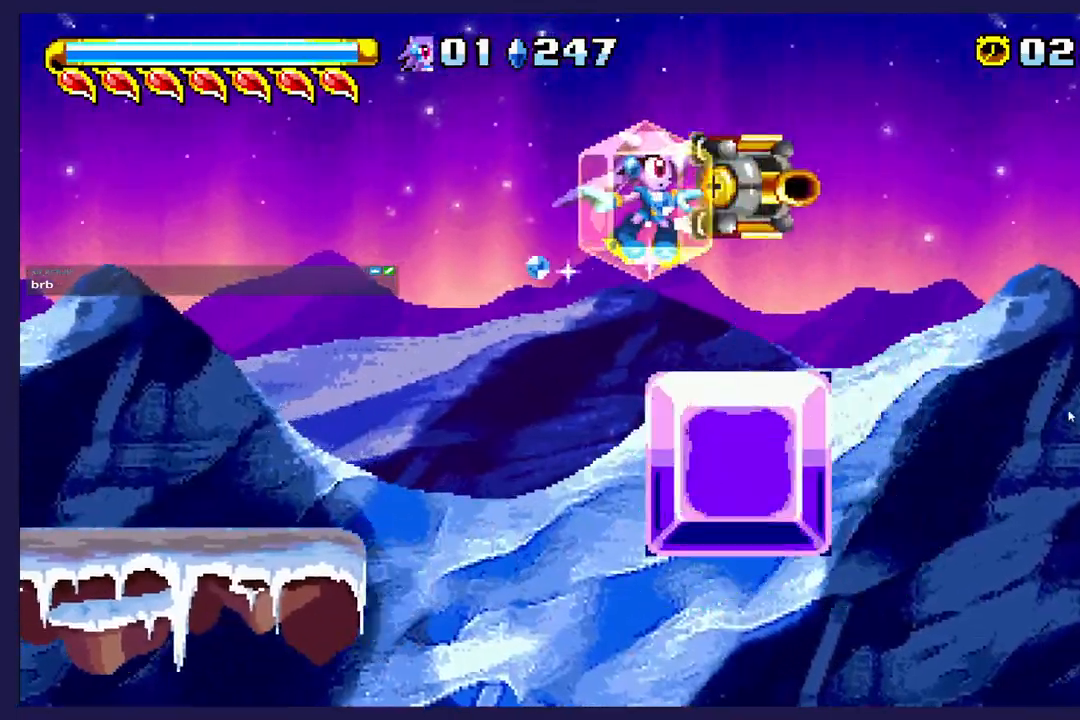
{"buttons": ["A", "DPAD_UP", "DPAD_RIGHT"], "left_stick": "center", "events": [[200, "A", "down"], [350, "DPAD_UP", "down"]]}
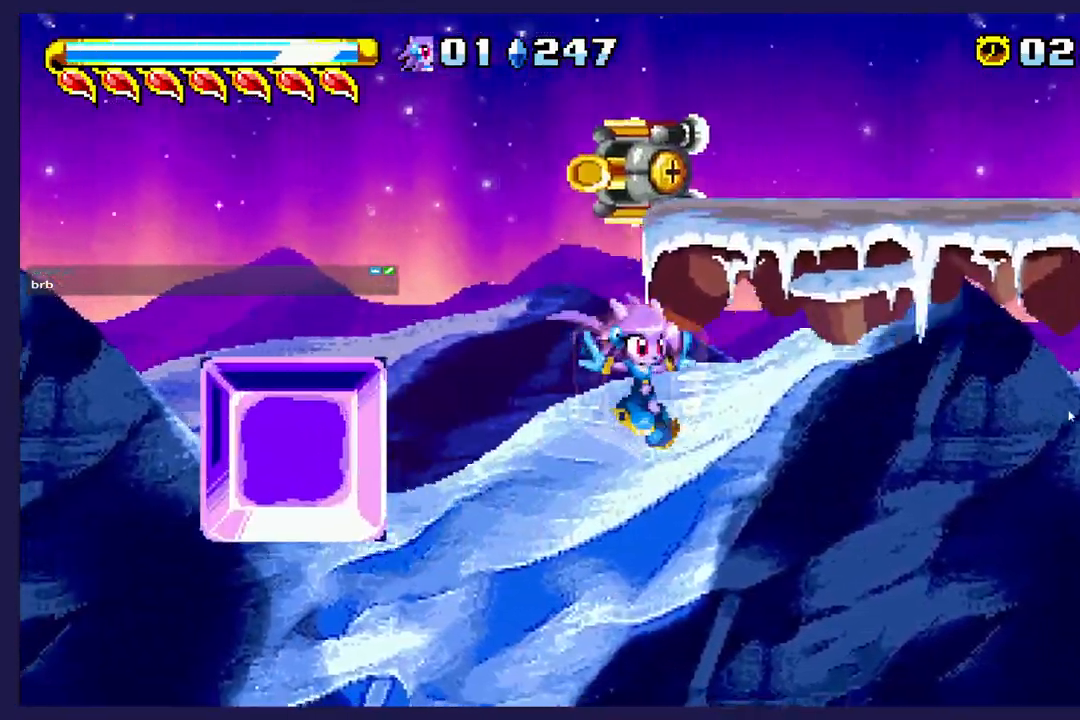
{"buttons": ["A", "DPAD_UP", "DPAD_RIGHT"], "left_stick": "center", "events": [[83, "A", "up"], [200, "A", "down"]]}
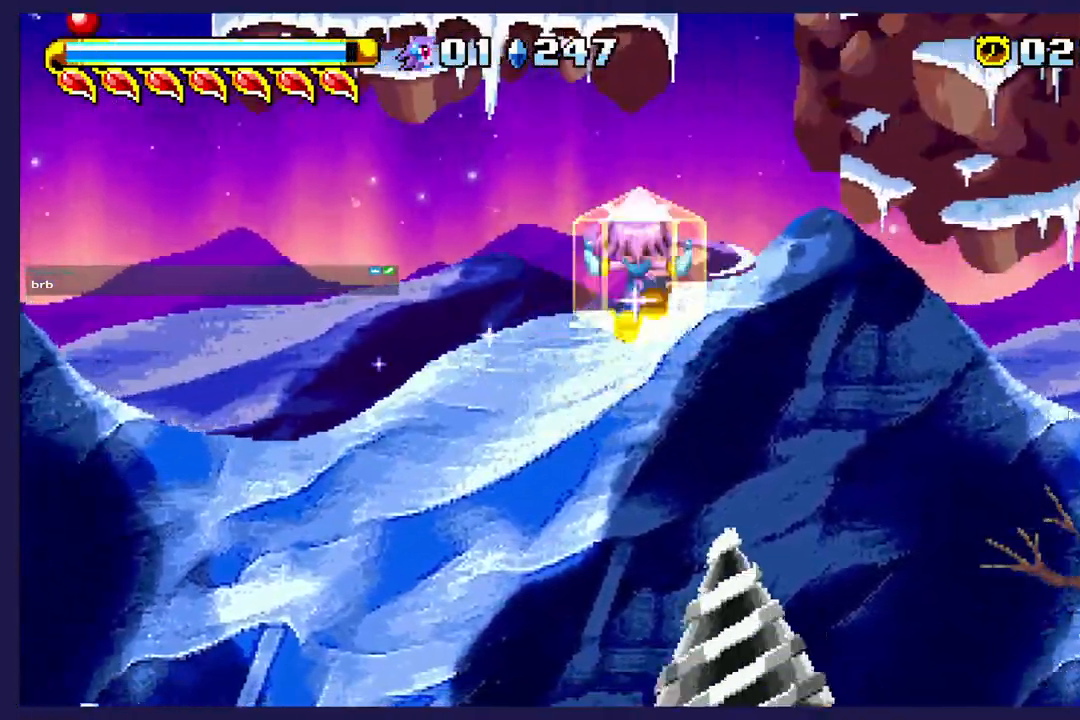
{"buttons": ["DPAD_UP", "DPAD_RIGHT"], "left_stick": "center", "events": [[283, "A", "up"]]}
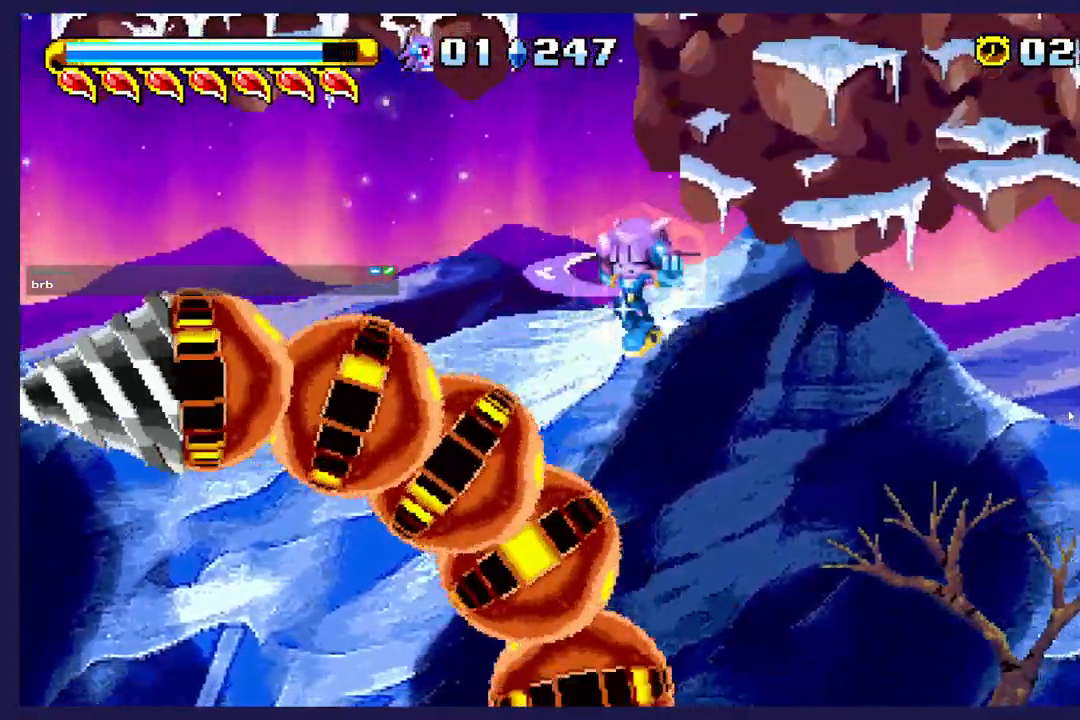
{"buttons": ["DPAD_UP", "DPAD_RIGHT"], "left_stick": "center", "events": []}
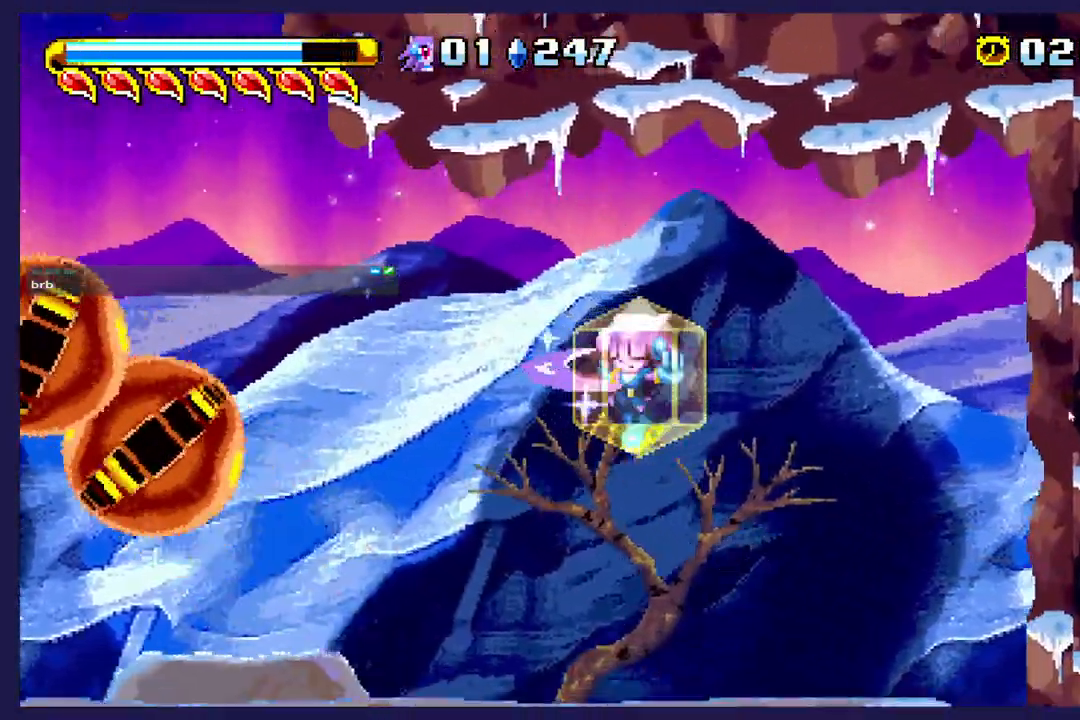
{"buttons": ["DPAD_UP", "DPAD_RIGHT"], "left_stick": "center", "events": []}
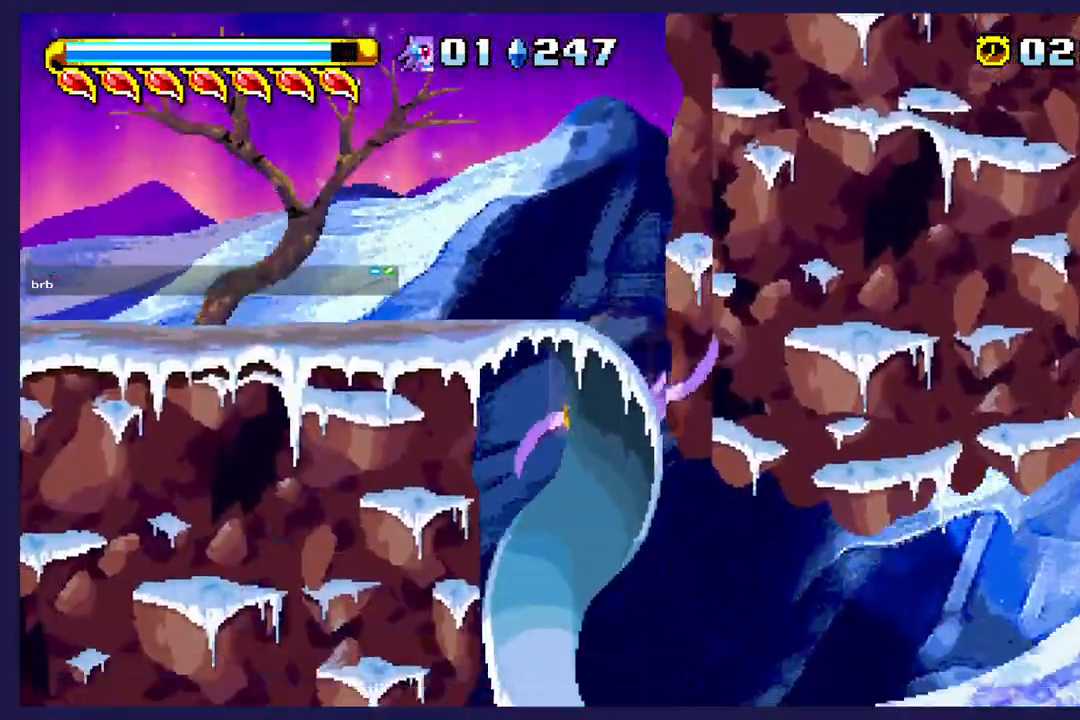
{"buttons": ["DPAD_RIGHT"], "left_stick": "center", "events": [[483, "DPAD_UP", "up"]]}
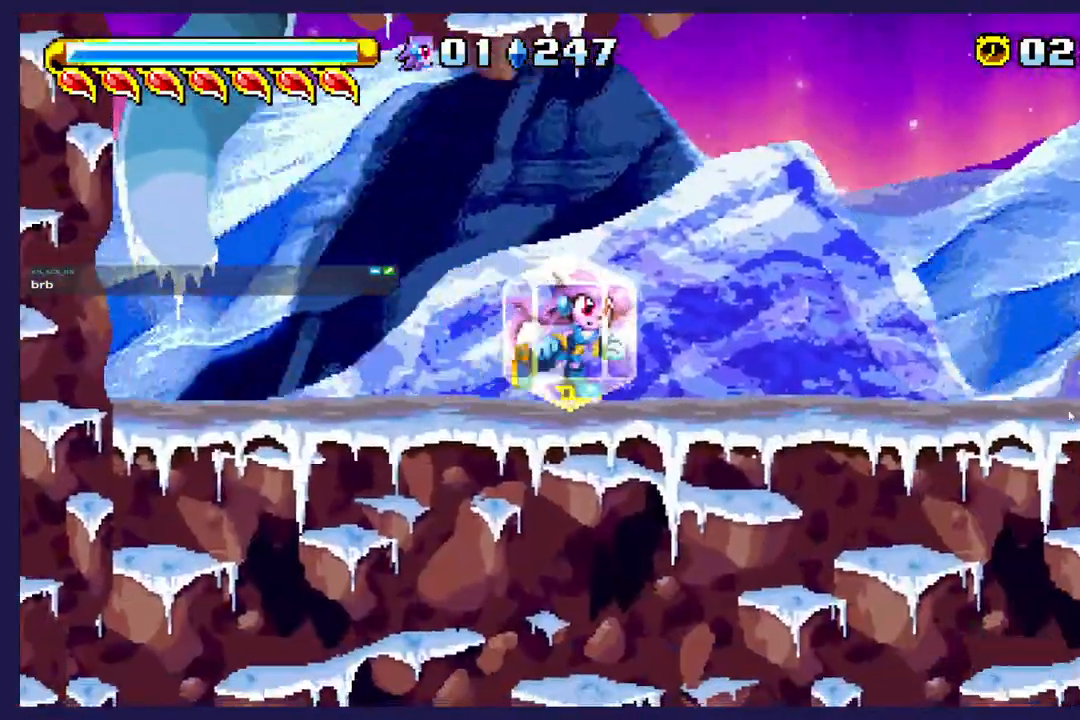
{"buttons": ["A", "DPAD_RIGHT"], "left_stick": "center", "events": [[450, "A", "down"]]}
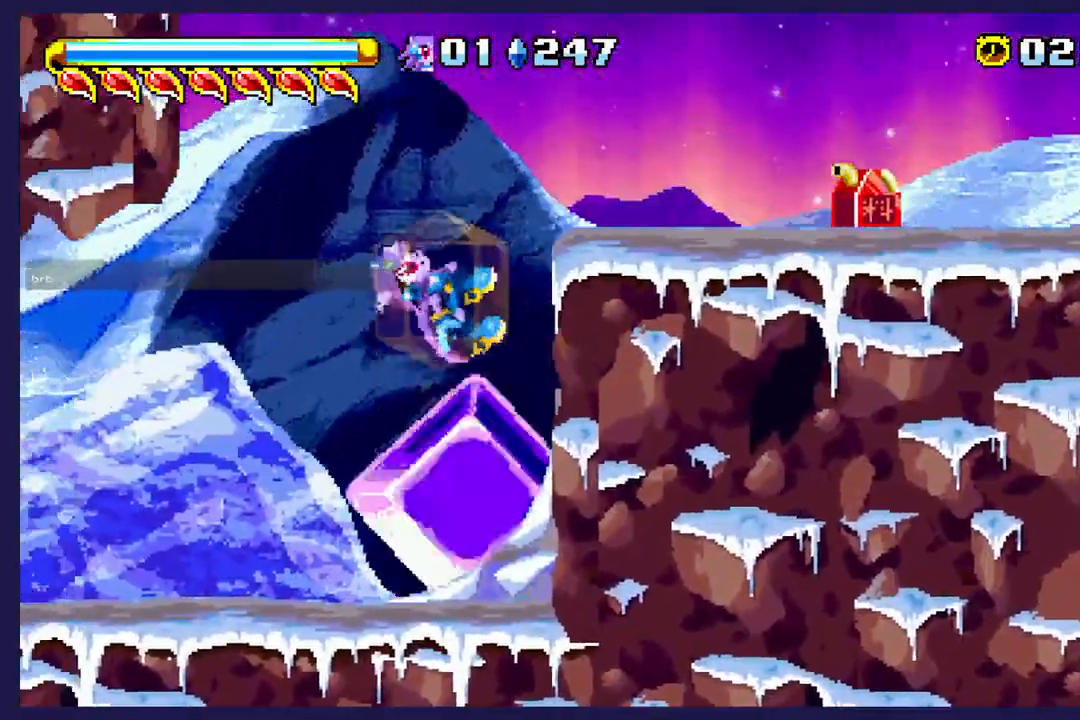
{"buttons": ["DPAD_RIGHT"], "left_stick": "center", "events": [[233, "A", "up"]]}
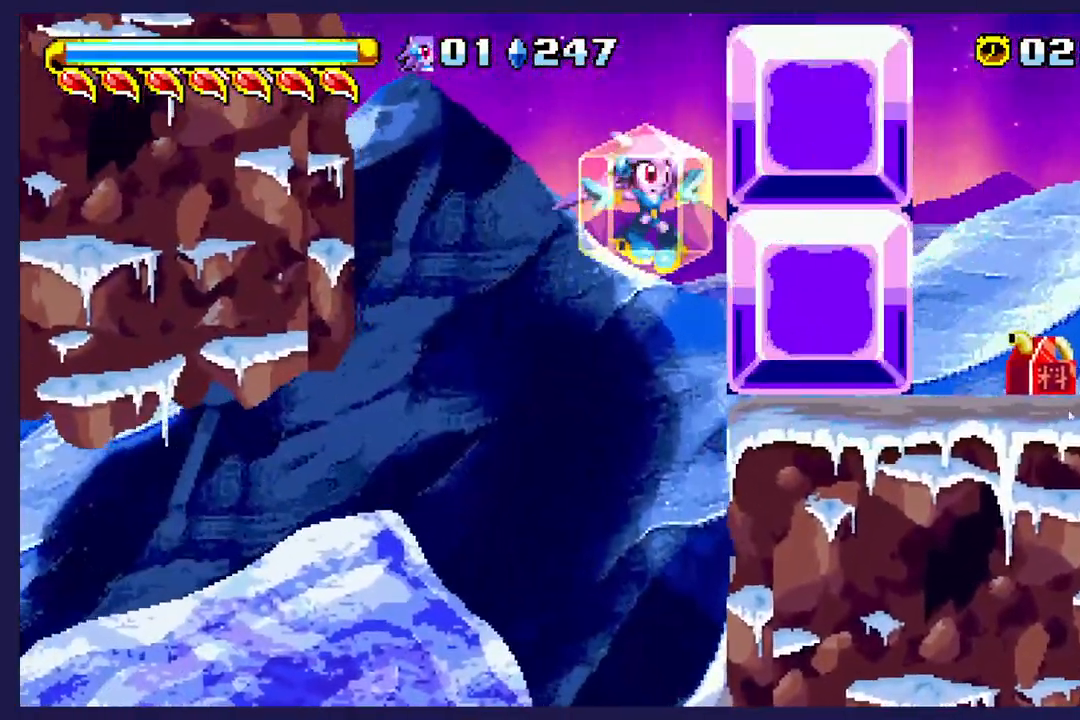
{"buttons": ["DPAD_RIGHT"], "left_stick": "center", "events": [[150, "X", "down"], [283, "X", "up"]]}
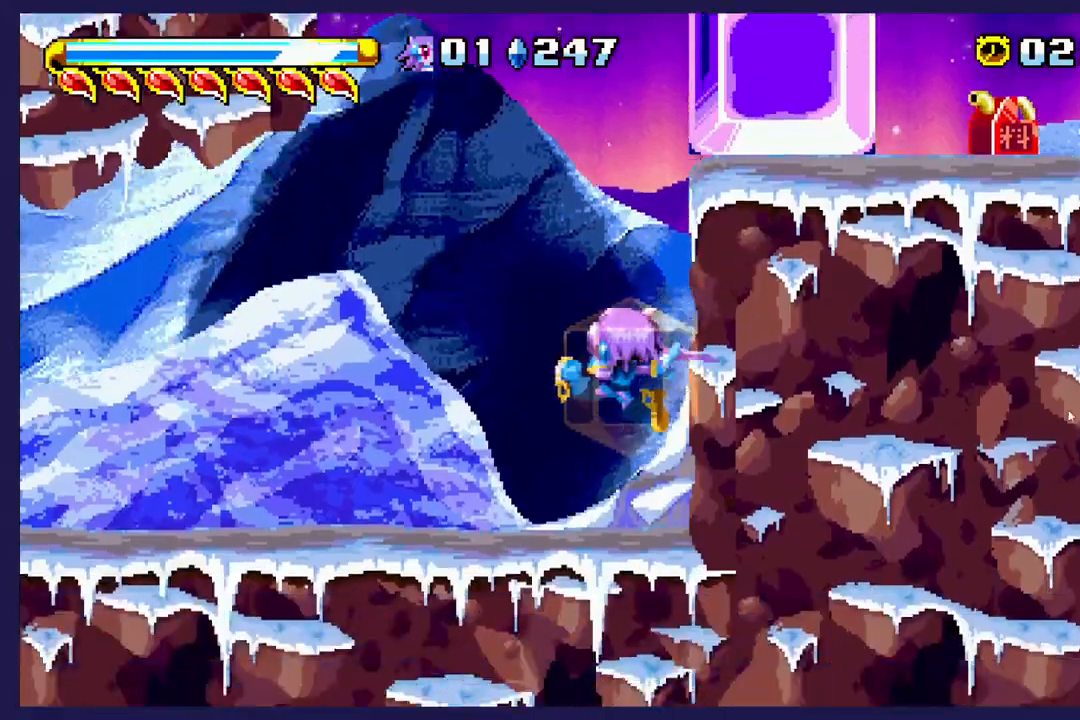
{"buttons": ["DPAD_RIGHT"], "left_stick": "center", "events": [[33, "DPAD_RIGHT", "up"], [150, "DPAD_LEFT", "down"], [367, "DPAD_LEFT", "up"], [483, "DPAD_RIGHT", "down"]]}
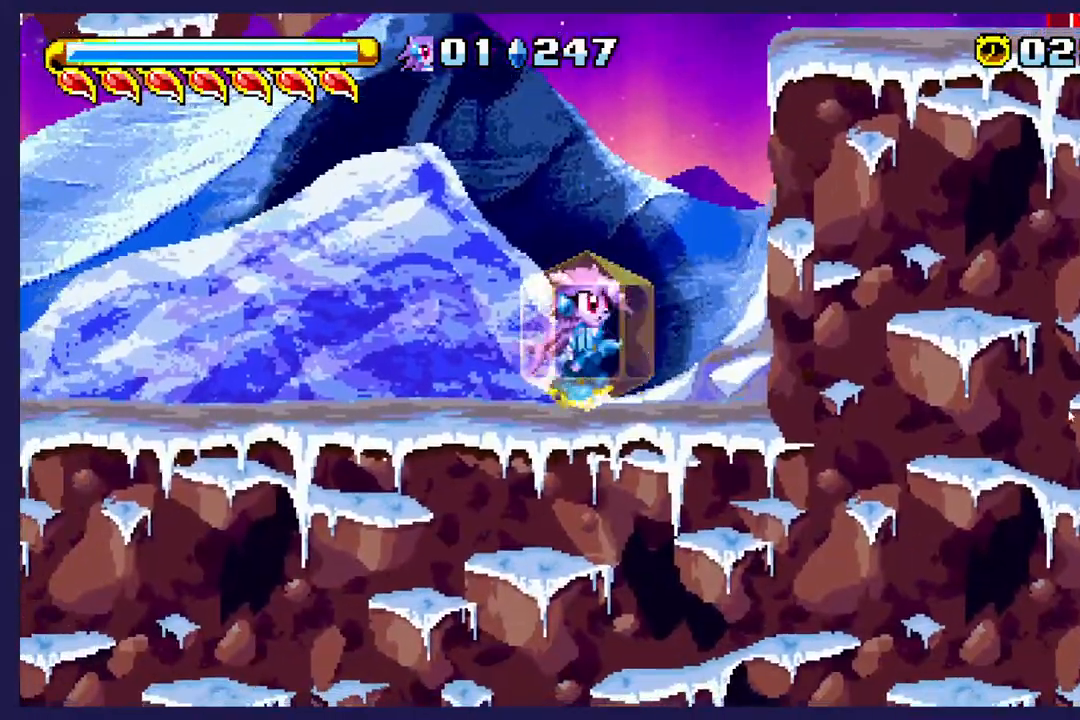
{"buttons": ["DPAD_RIGHT"], "left_stick": "center", "events": [[100, "B", "down"], [300, "B", "up"], [350, "B", "down"], [417, "B", "up"]]}
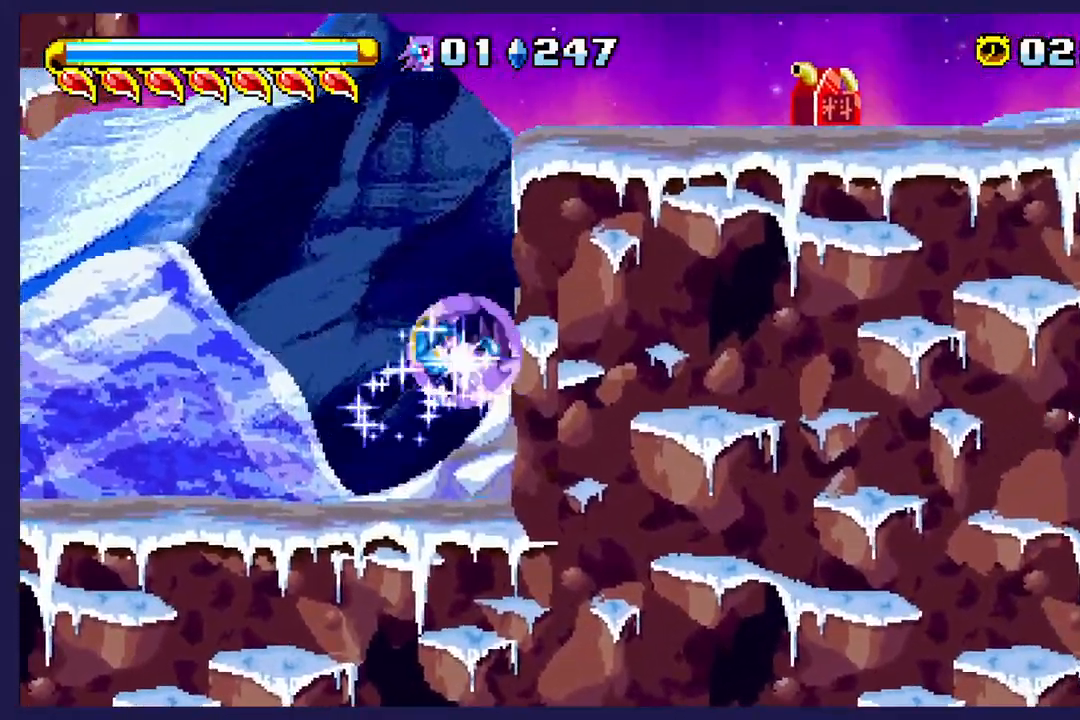
{"buttons": ["DPAD_RIGHT"], "left_stick": "center", "events": []}
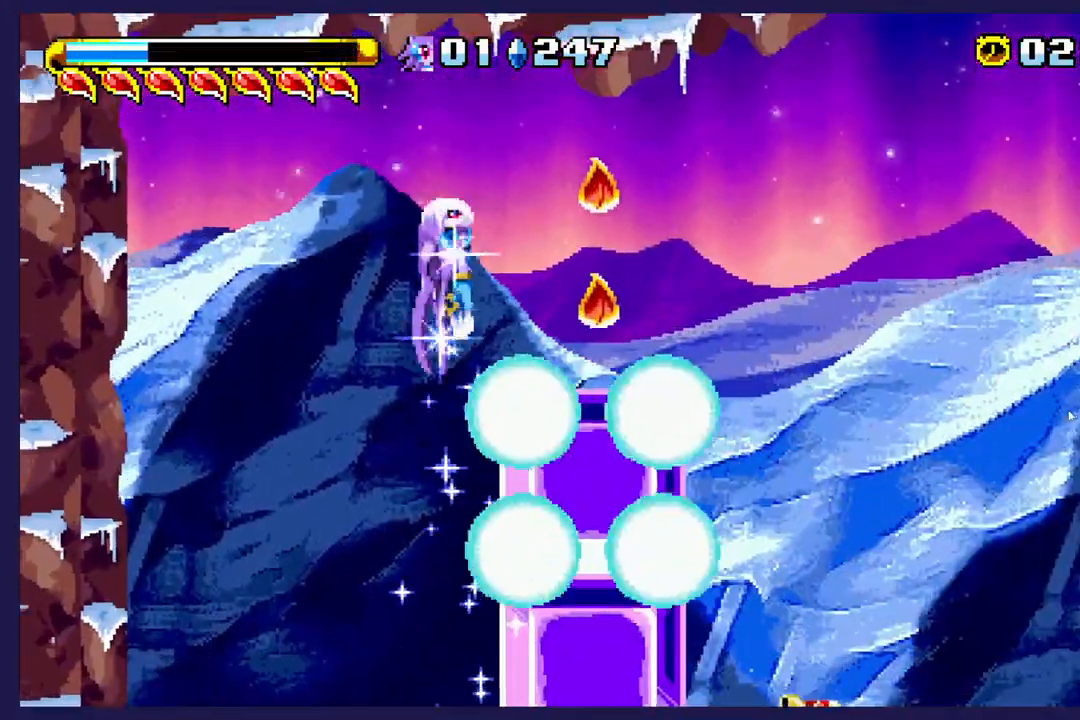
{"buttons": ["DPAD_RIGHT"], "left_stick": "center", "events": []}
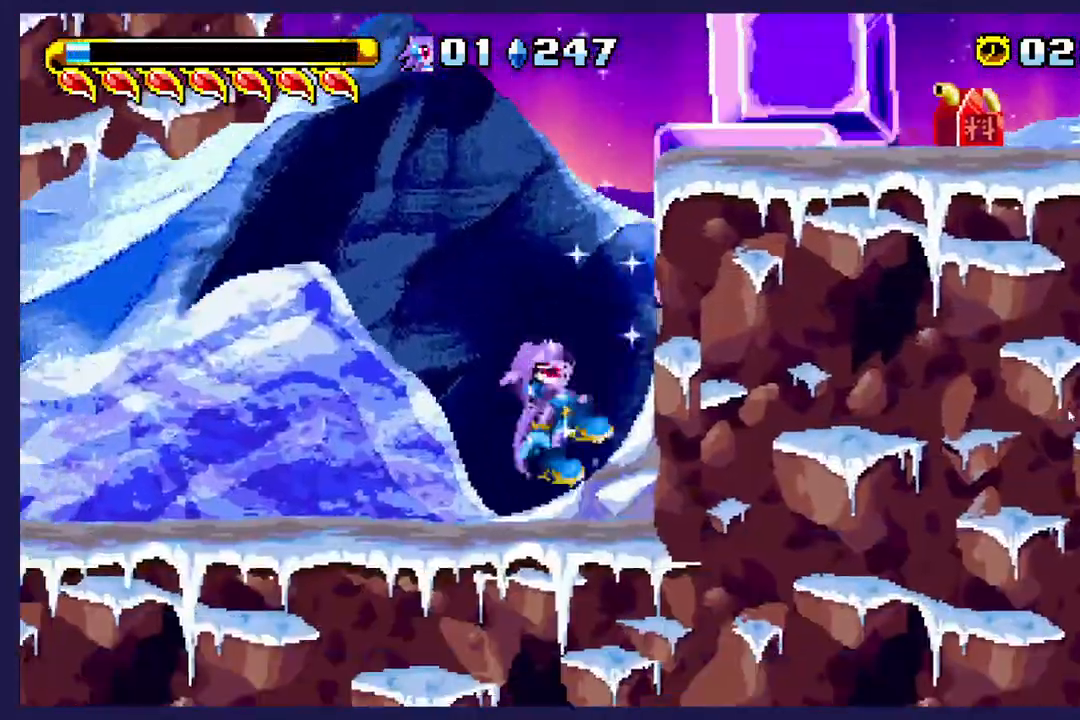
{"buttons": [], "left_stick": "center", "events": [[417, "DPAD_RIGHT", "up"]]}